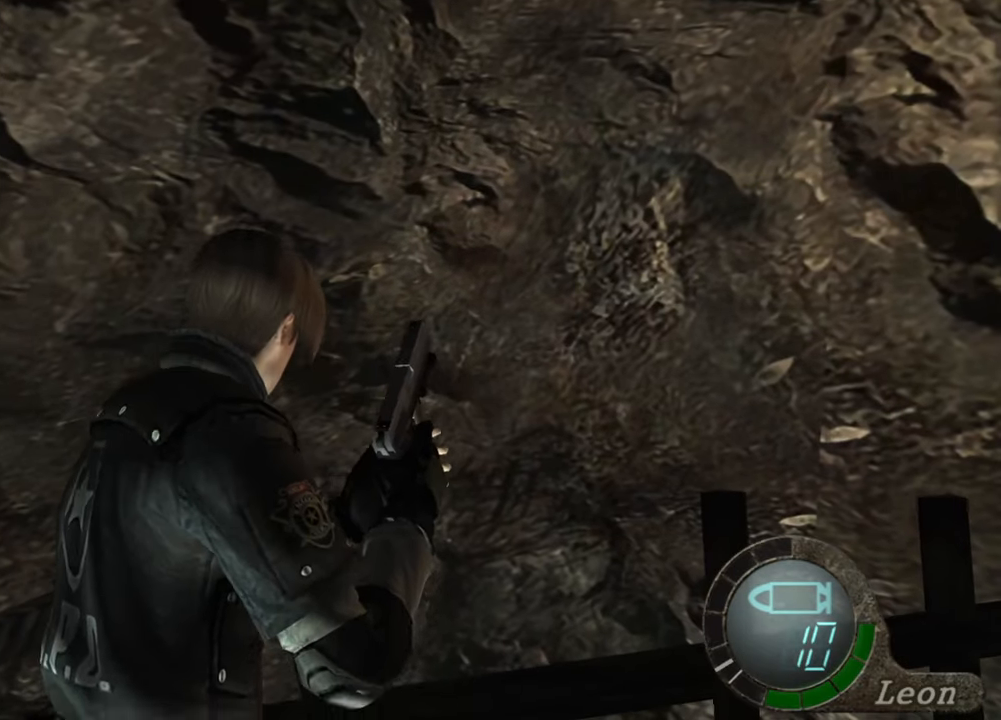
Gameplay with keyboard and mouse; each line is a JSON object with the keys and mouse buttons held at the frame after it. "events" lists presses ("down") and releases ("up") of "1", "2", "3", "4", "5", "a", "alt", "b", "c", "ctrl", "d", "e", "f", "g", "q", "r", "s", "shift", "space", "t", "tab", "tilde", "v", "w", "x", "z", "mouse_left", "mouse_wheel", "mouse_right", "mouse_mb4" and "mouse_mb5" between this image and that frame as [ms after this image, input, new state], when the widget could be followed in between. "mouse_left", "mouse_wheel", "mouse_right", "mouse_mb4", "mouse_mb5" = the "left", "wheel", "right", "mb4", "mb5" buttons of the "mouse" list. No other keys are recorded. "wheel" means that the mouse wheel is clicked or scrolled. Mouse movement is not recorded.
{"keys": [], "mouse": [], "events": [[367, "shift", "up"], [367, "w", "up"]]}
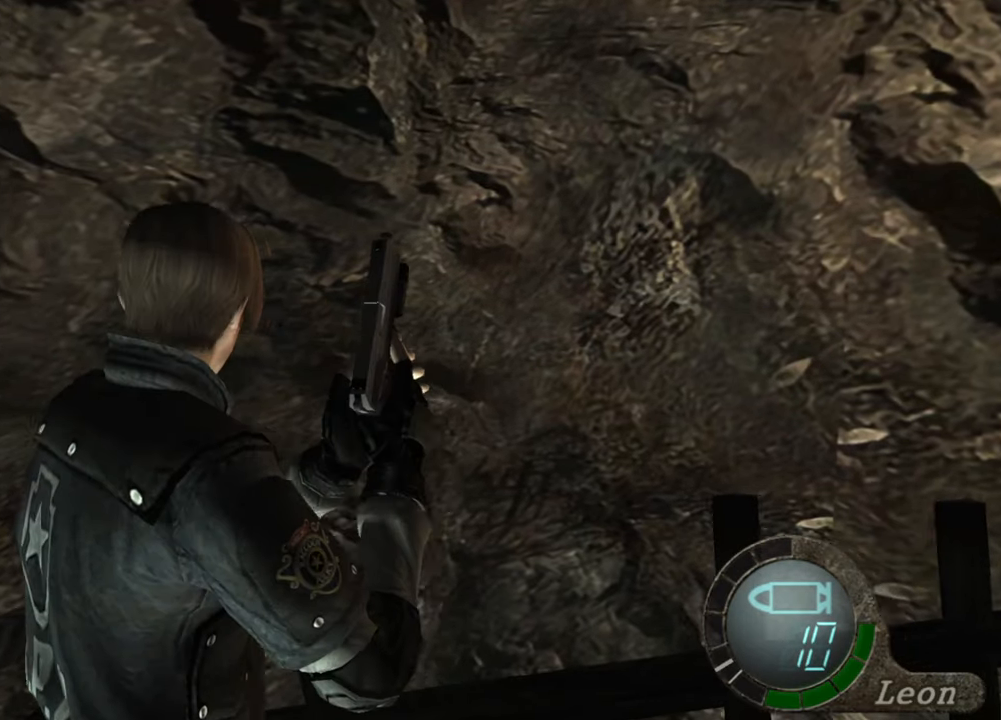
{"keys": [], "mouse": [], "events": []}
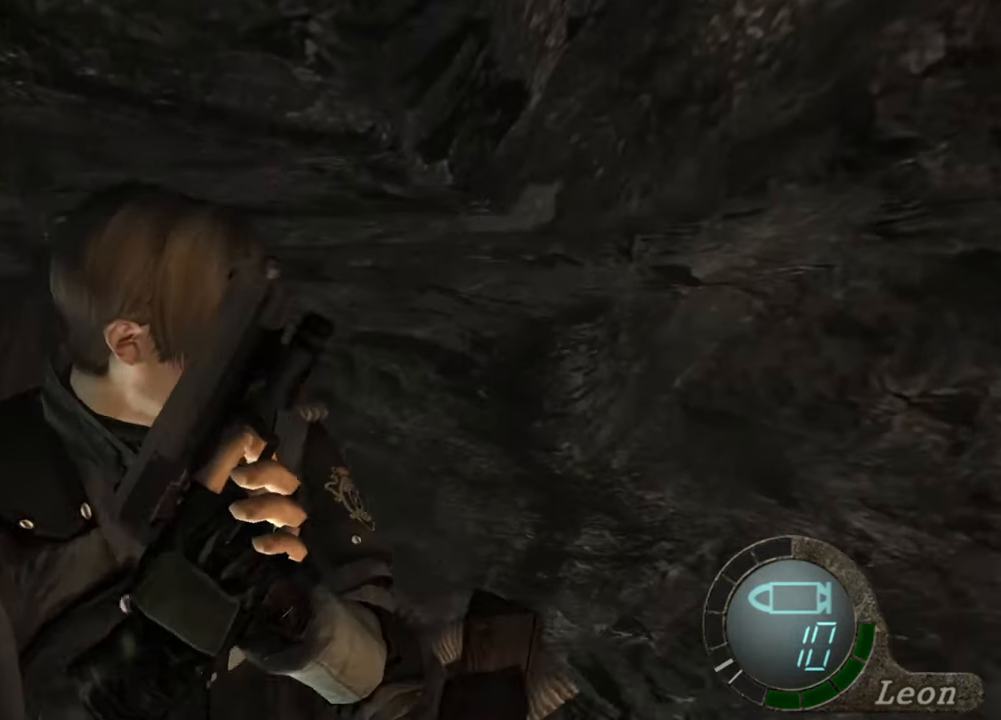
{"keys": ["shift", "w"], "mouse": [], "events": [[33, "mouse_right", "down"], [167, "mouse_right", "up"], [233, "shift", "down"], [233, "w", "down"]]}
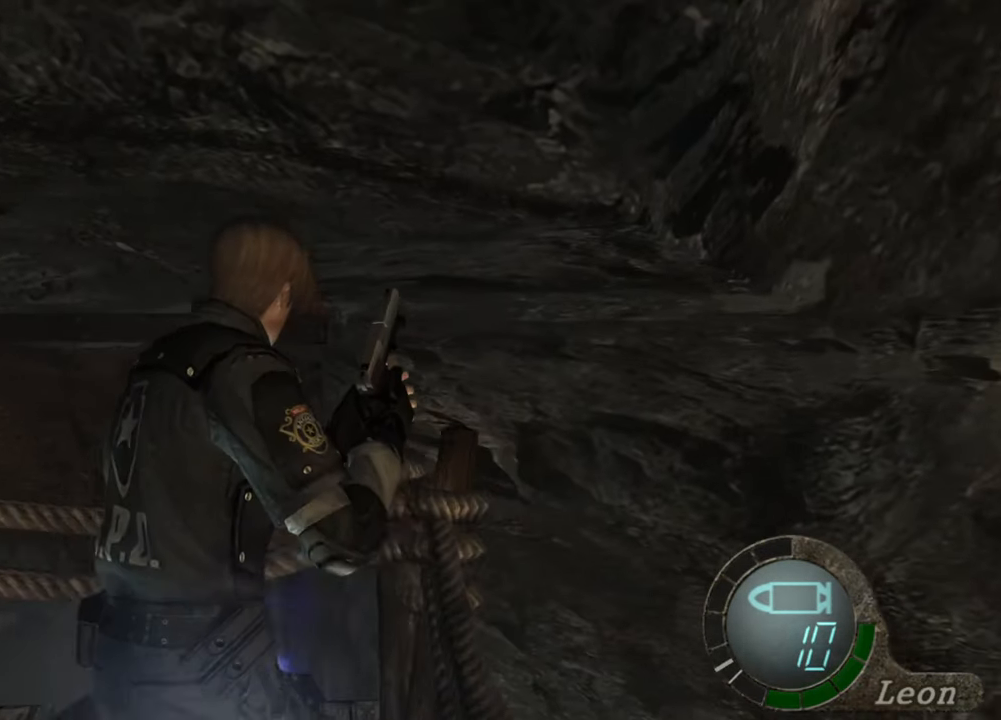
{"keys": ["shift", "w"], "mouse": [], "events": []}
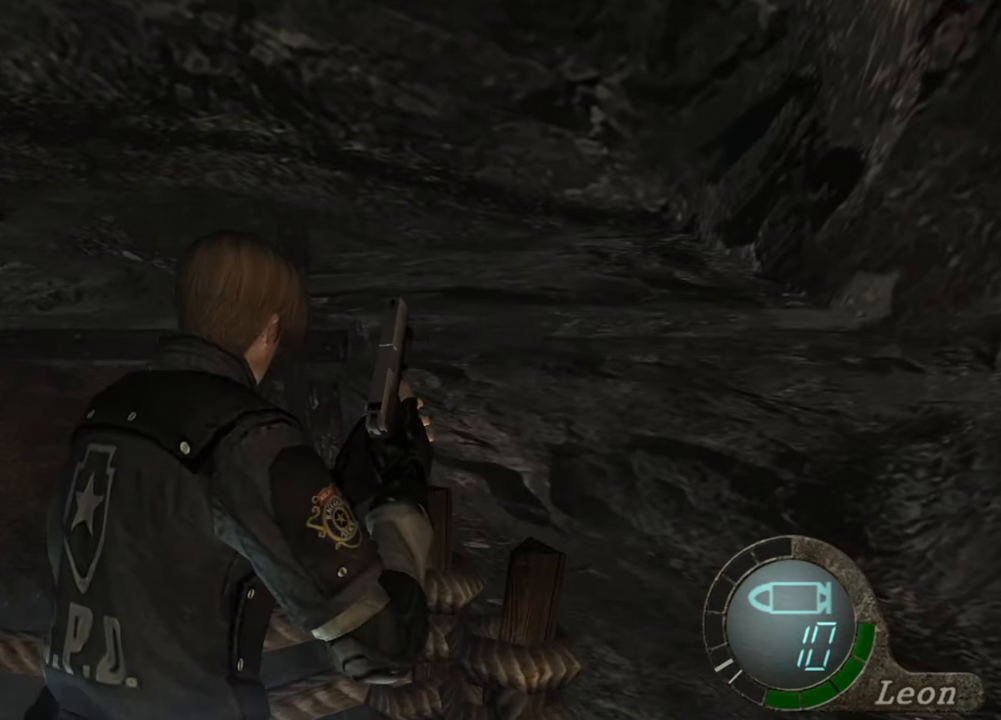
{"keys": ["shift", "w"], "mouse": [], "events": [[367, "e", "down"], [467, "e", "up"]]}
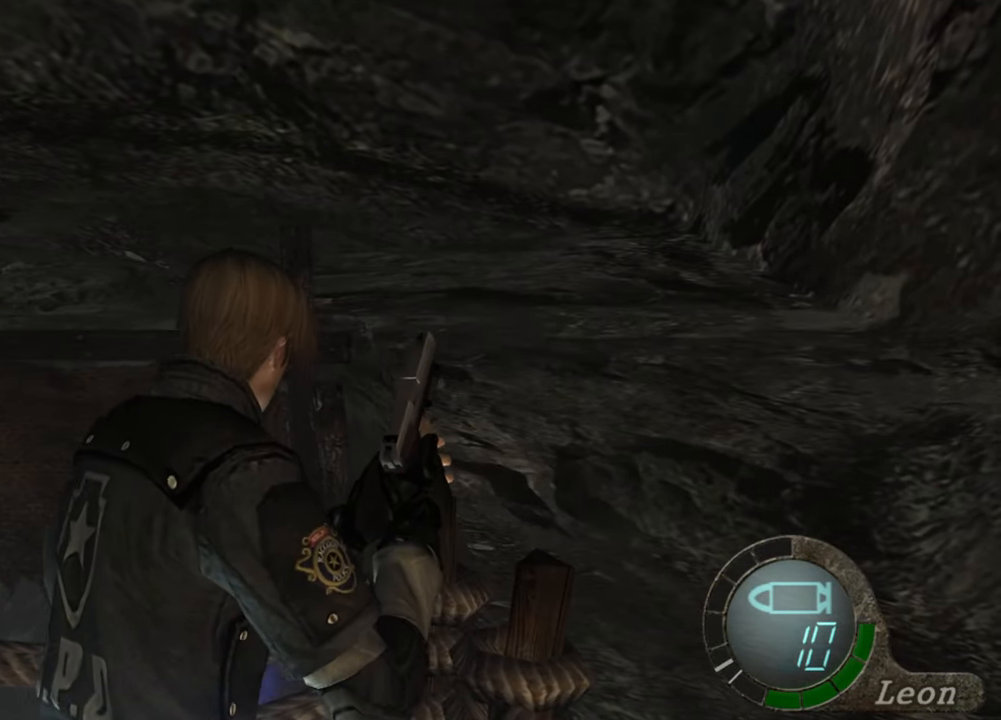
{"keys": ["shift", "w"], "mouse": [], "events": [[33, "e", "down"], [333, "e", "up"], [400, "e", "down"], [500, "e", "up"]]}
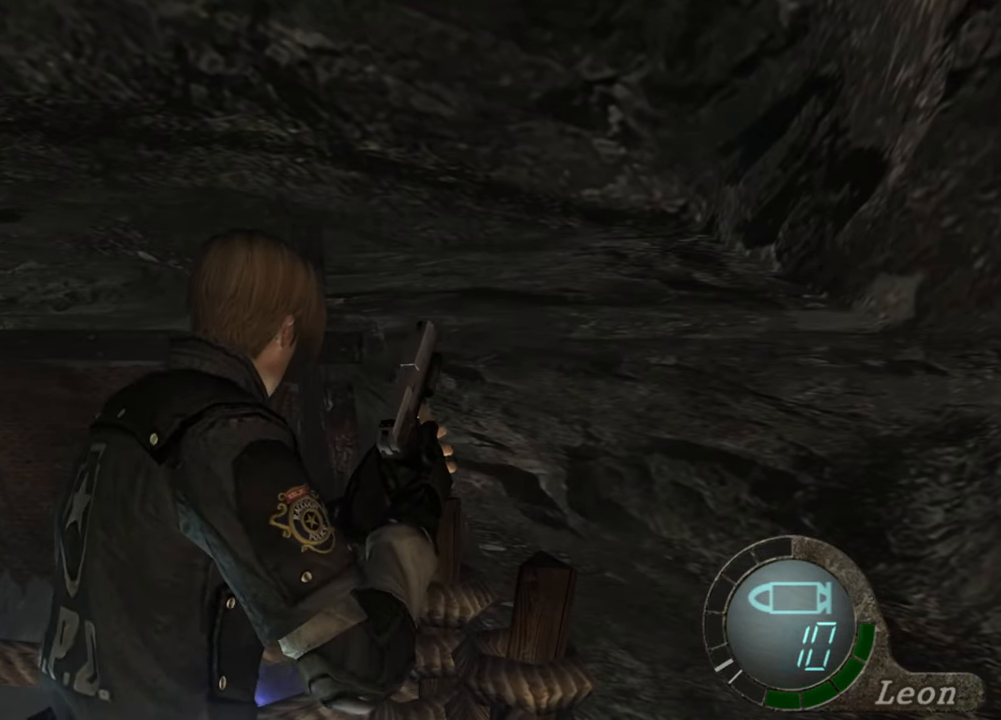
{"keys": ["shift", "w"], "mouse": [], "events": [[67, "e", "down"], [500, "e", "up"]]}
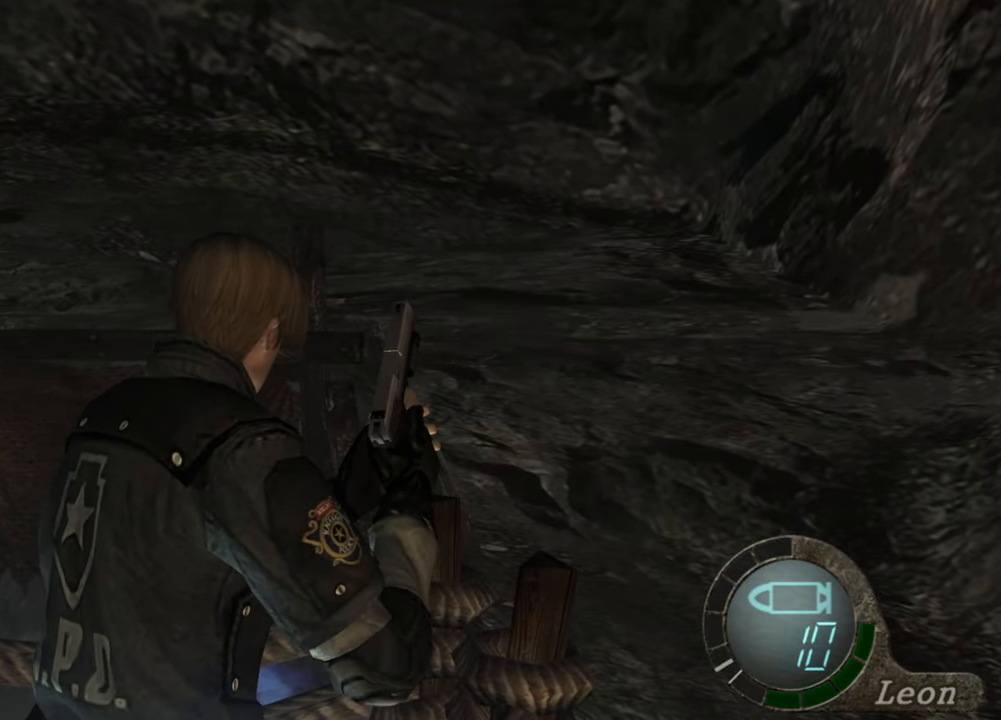
{"keys": [], "mouse": [], "events": [[33, "e", "down"], [133, "e", "up"], [200, "e", "down"], [300, "e", "up"], [367, "shift", "up"], [367, "w", "up"]]}
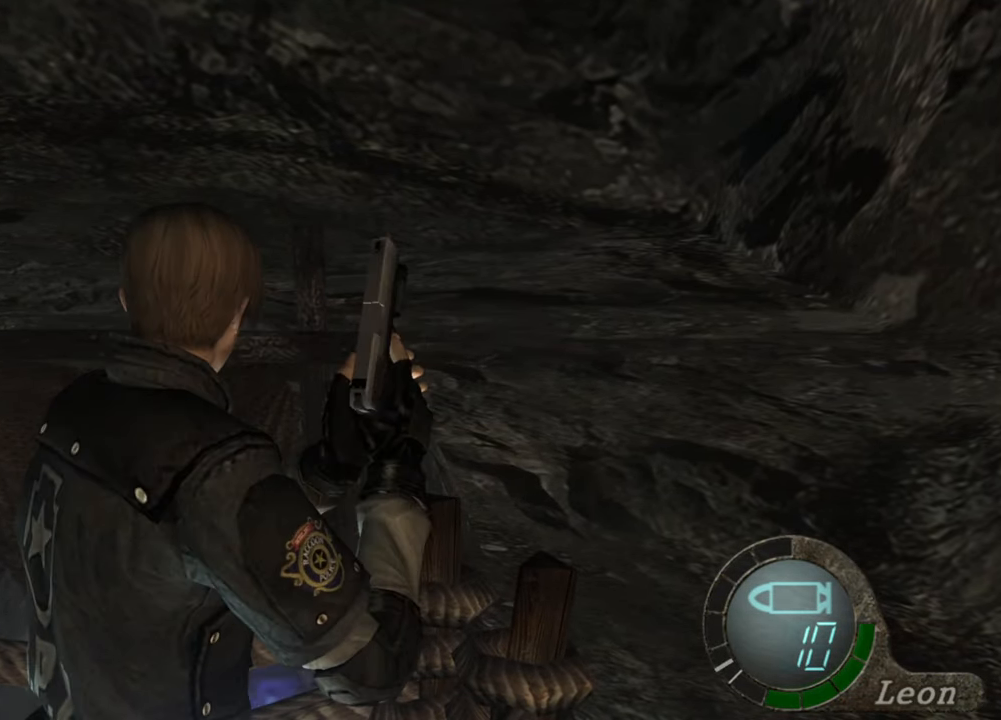
{"keys": [], "mouse": [], "events": []}
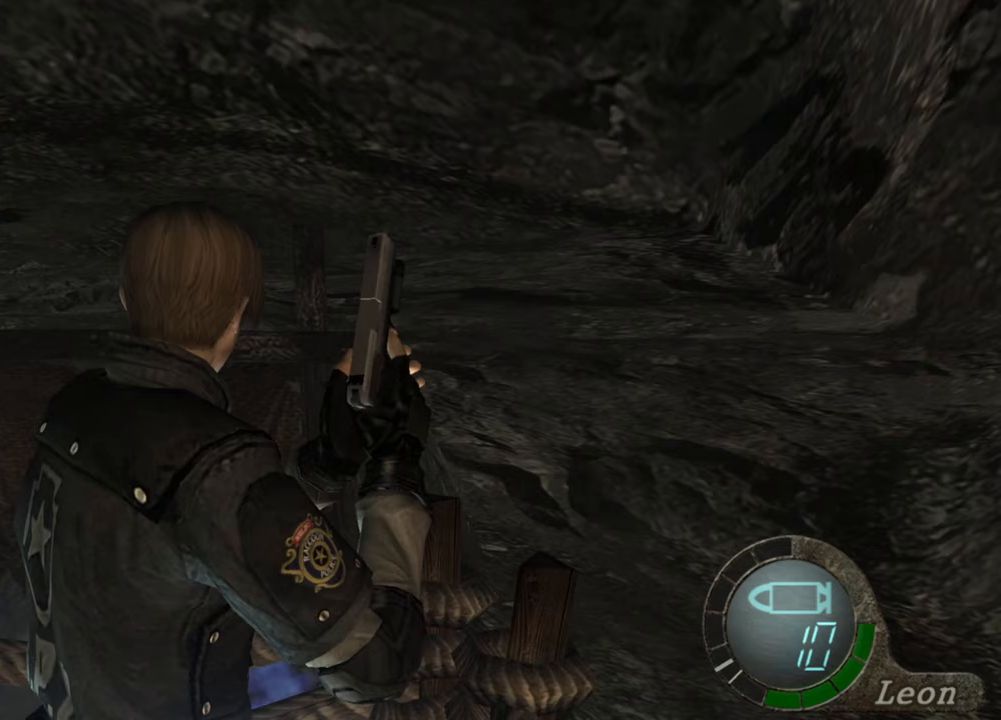
{"keys": [], "mouse": [], "events": []}
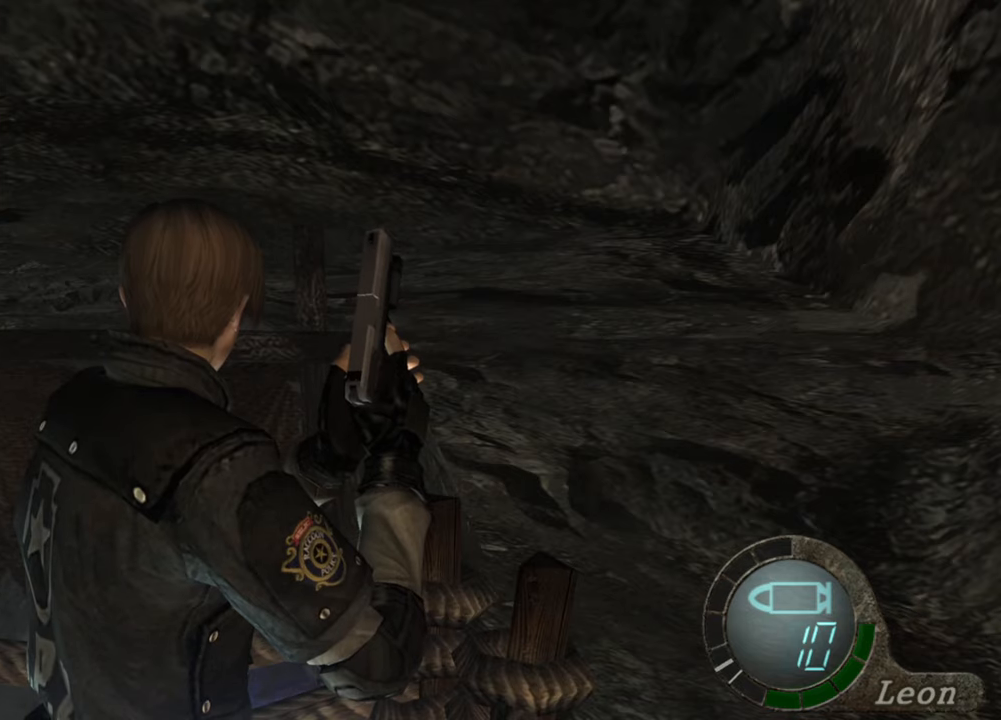
{"keys": [], "mouse": [], "events": []}
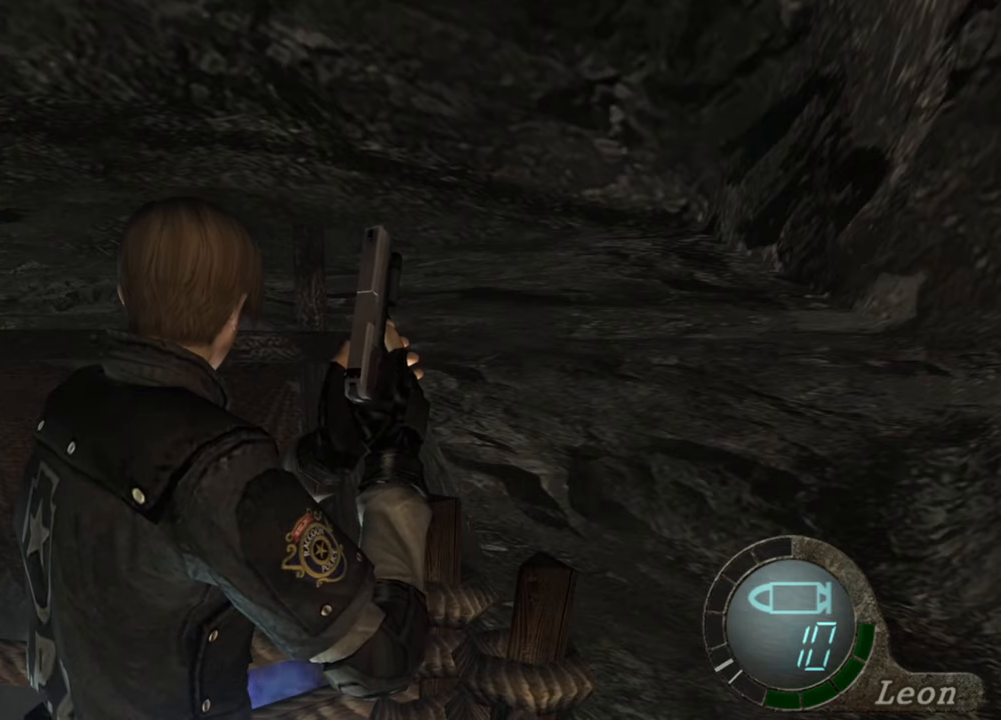
{"keys": [], "mouse": [], "events": []}
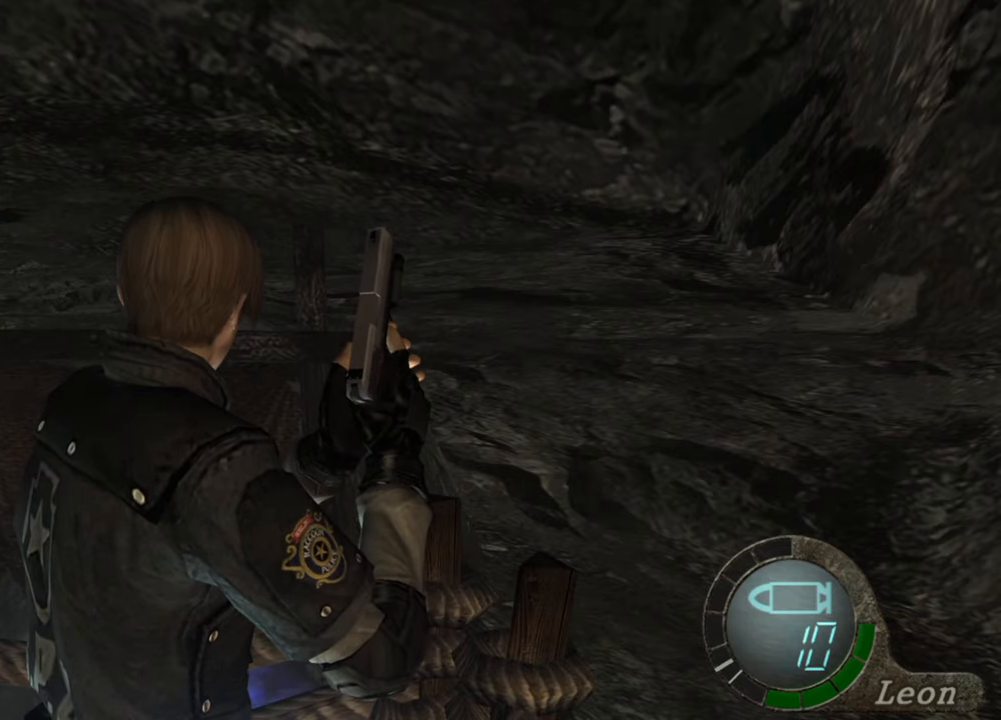
{"keys": [], "mouse": [], "events": []}
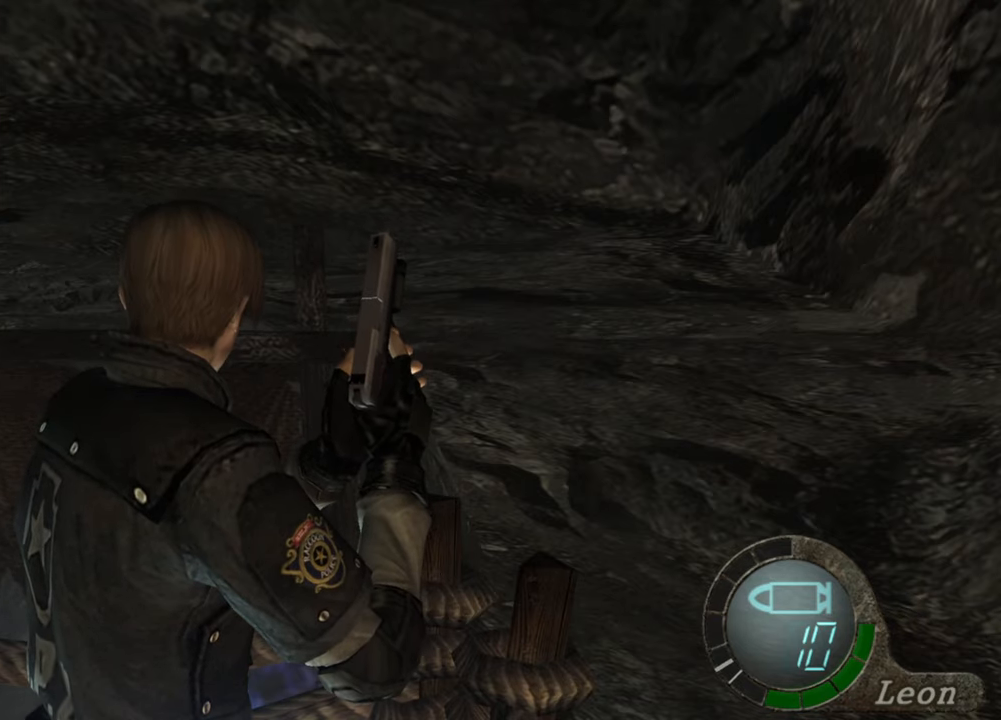
{"keys": [], "mouse": [], "events": []}
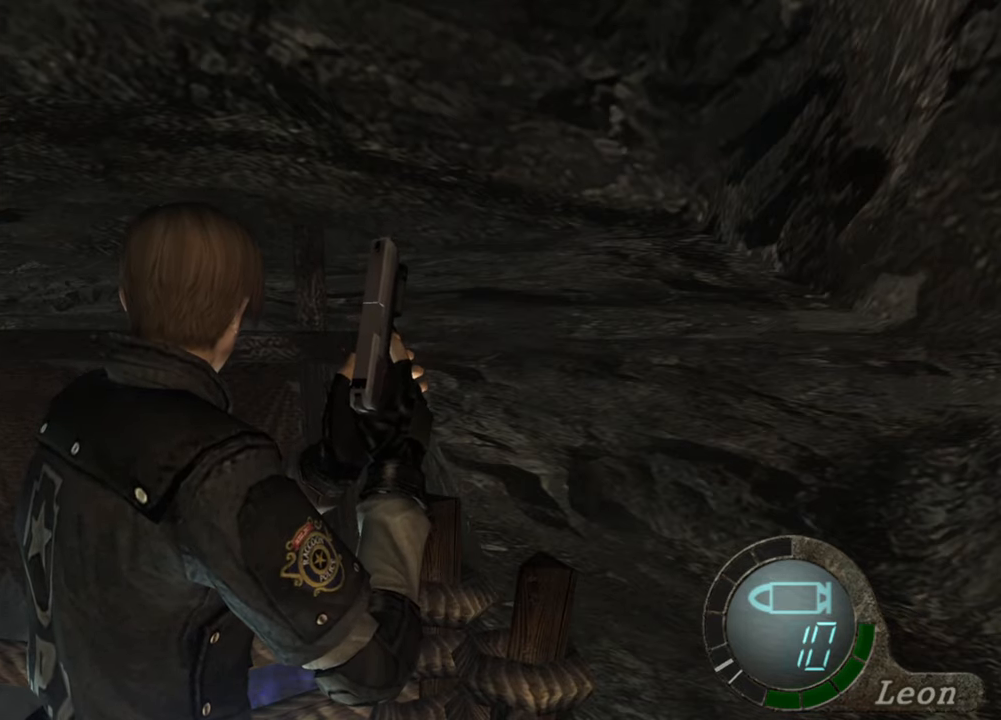
{"keys": [], "mouse": ["right"], "events": [[467, "mouse_right", "down"]]}
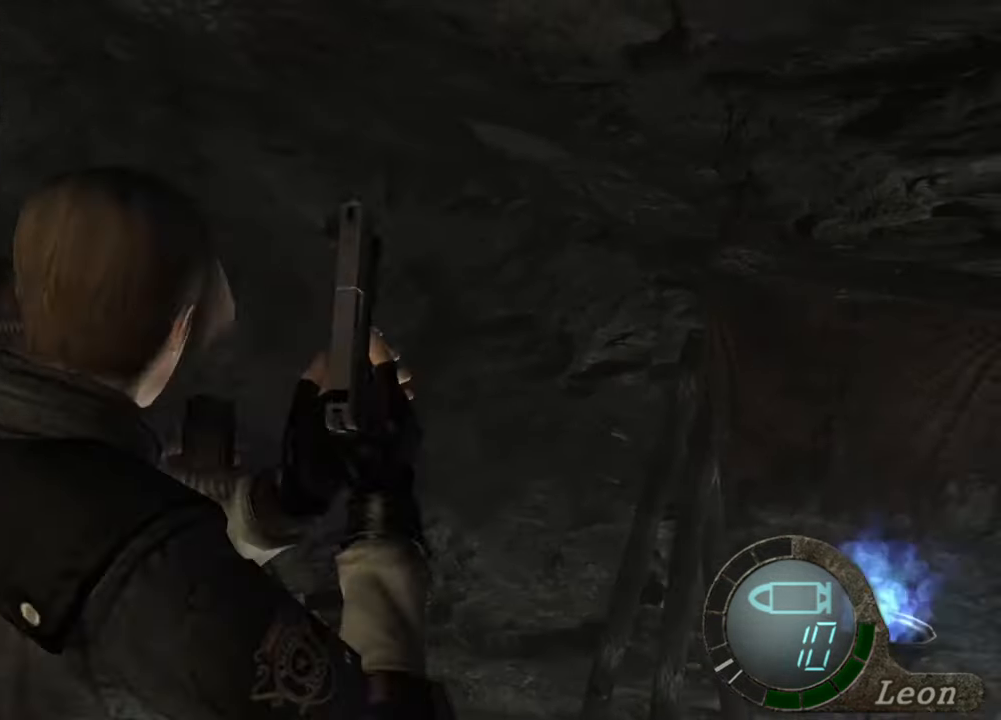
{"keys": ["shift", "w"], "mouse": [], "events": [[100, "mouse_right", "up"], [367, "w", "down"], [400, "shift", "down"]]}
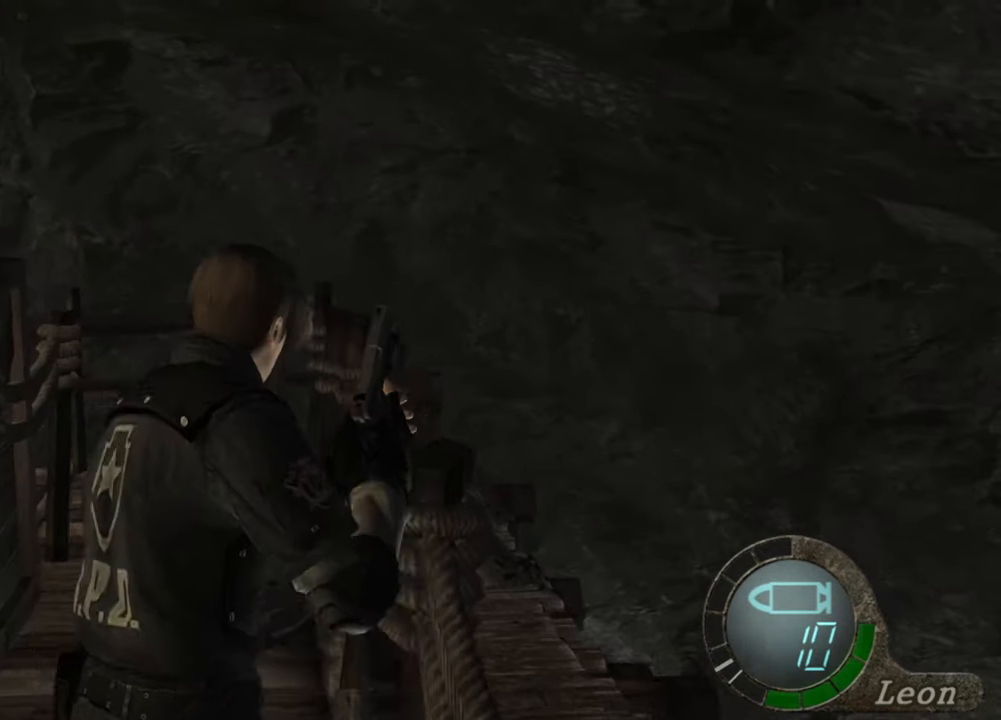
{"keys": ["shift", "w"], "mouse": [], "events": [[100, "e", "down"], [467, "e", "up"]]}
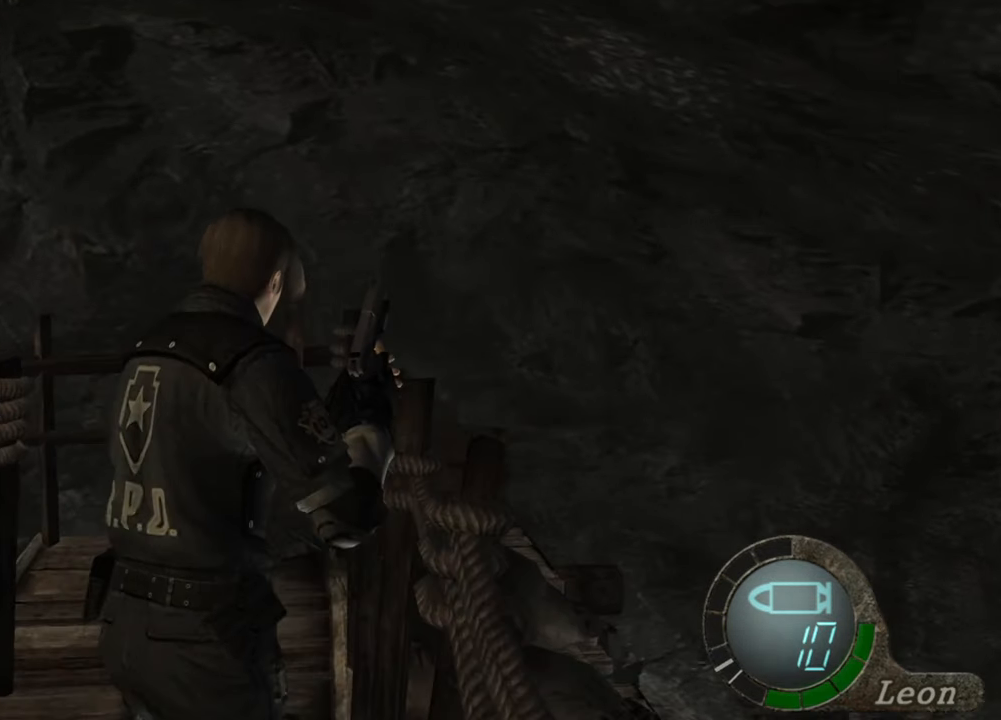
{"keys": ["e", "shift", "w"], "mouse": [], "events": [[33, "e", "down"], [100, "e", "up"], [167, "e", "down"], [233, "e", "up"], [300, "e", "down"]]}
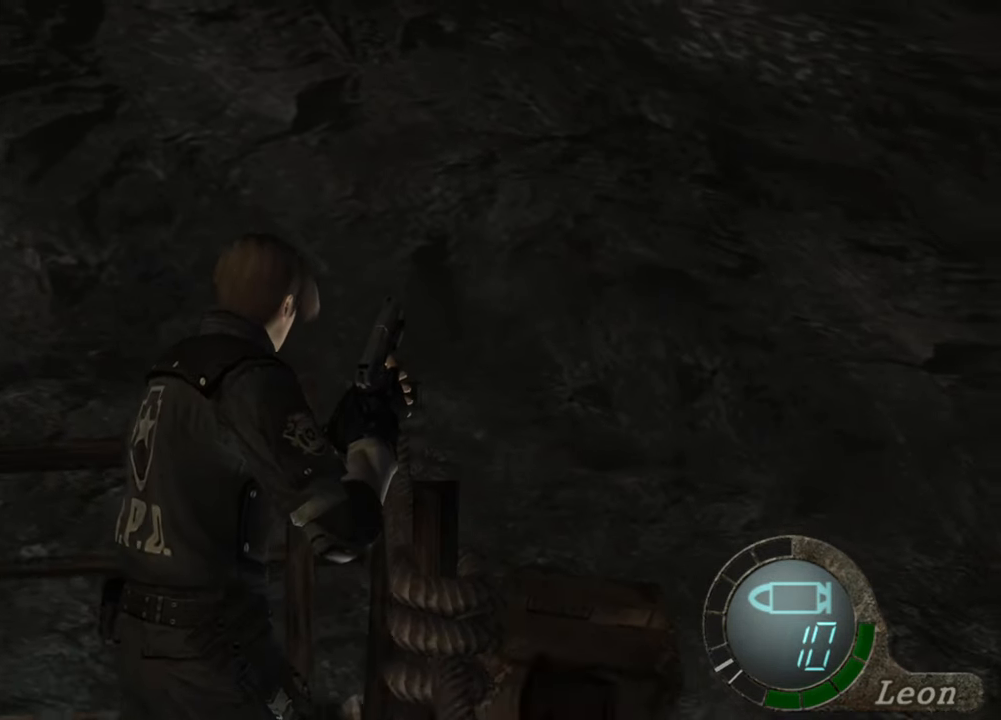
{"keys": ["e", "shift", "w"], "mouse": [], "events": [[267, "e", "up"], [333, "e", "down"], [433, "e", "up"], [467, "e", "down"]]}
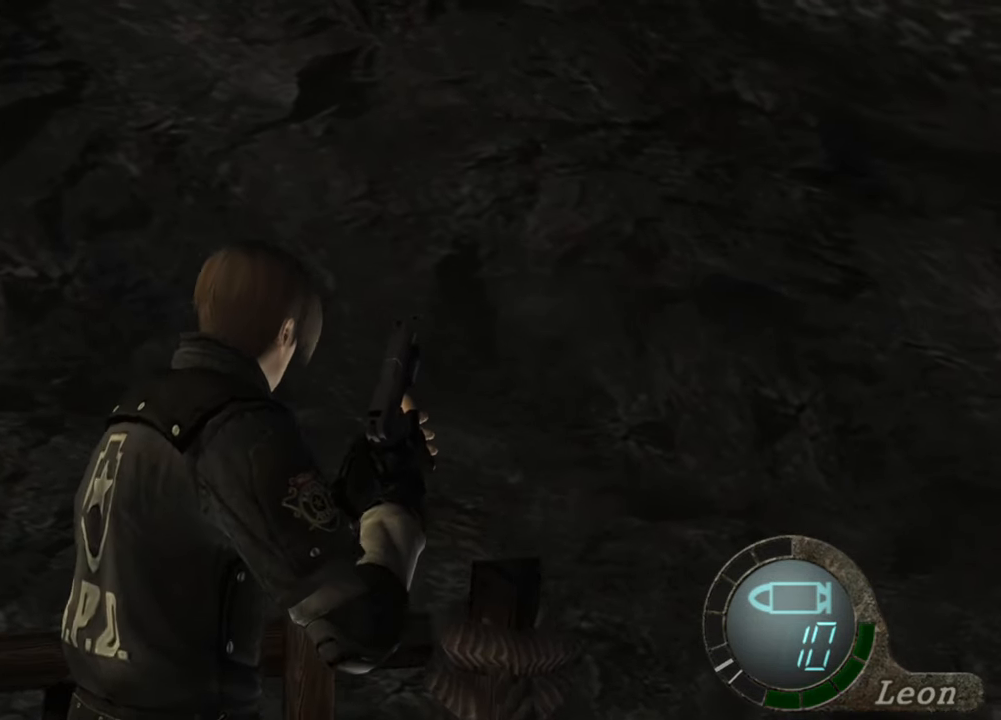
{"keys": ["shift", "w"], "mouse": [], "events": [[67, "e", "up"], [133, "e", "down"], [200, "e", "up"], [300, "e", "down"], [333, "e", "up"], [400, "e", "down"], [500, "e", "up"]]}
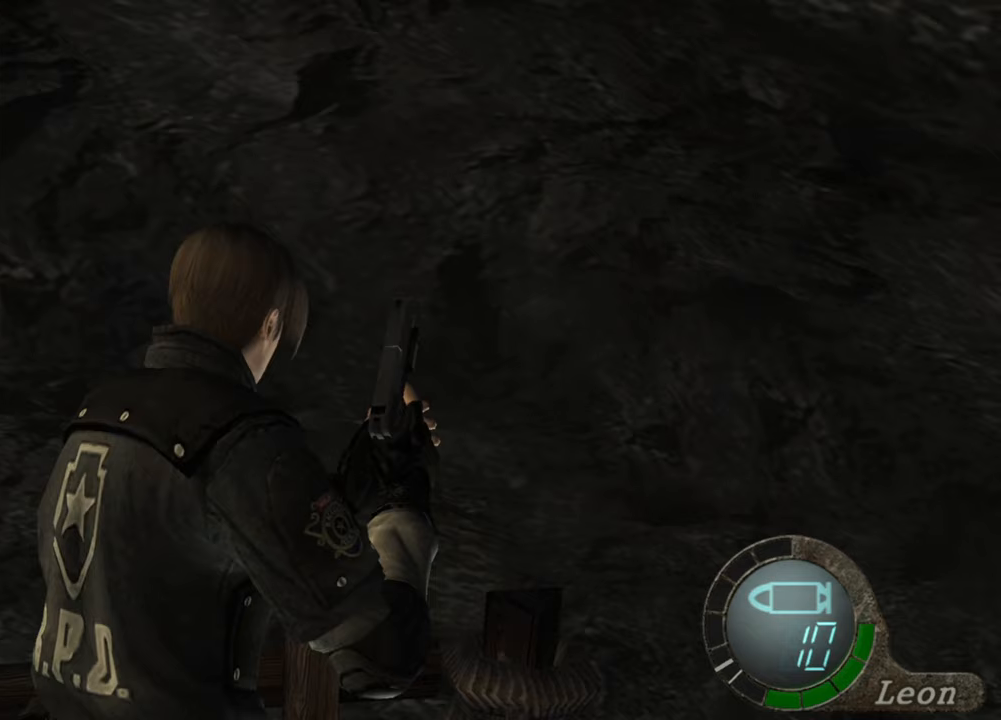
{"keys": ["shift", "w"], "mouse": [], "events": [[33, "e", "down"], [67, "e", "up"], [100, "e", "down"], [233, "e", "up"], [367, "e", "down"], [467, "e", "up"]]}
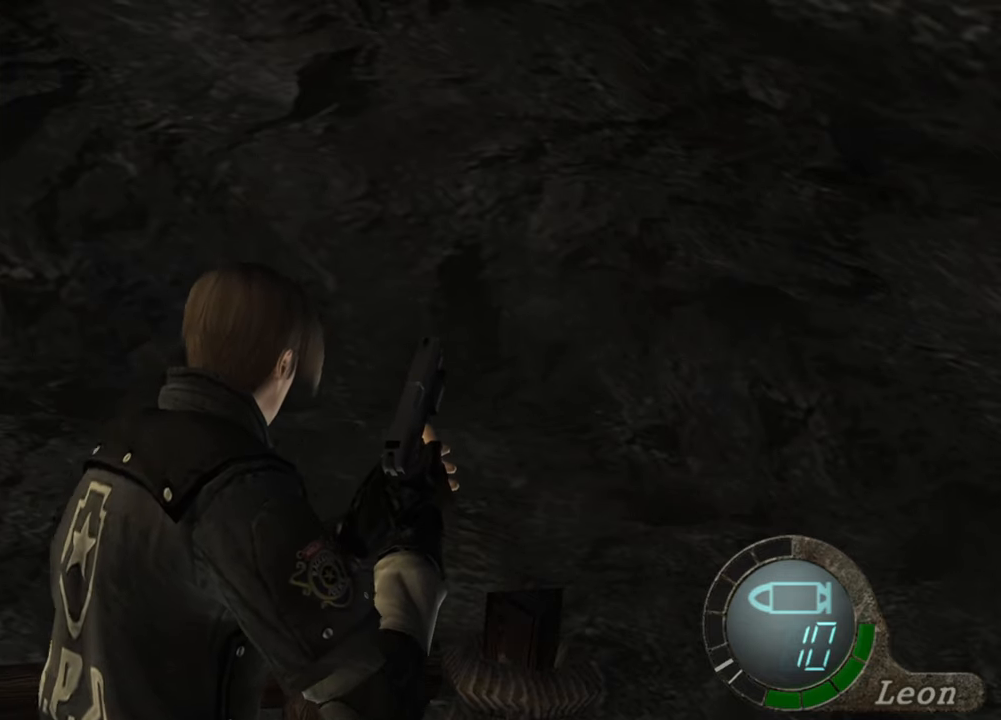
{"keys": ["e", "shift", "w"], "mouse": [], "events": [[100, "e", "down"], [200, "e", "up"], [233, "e", "down"], [367, "e", "up"], [433, "e", "down"]]}
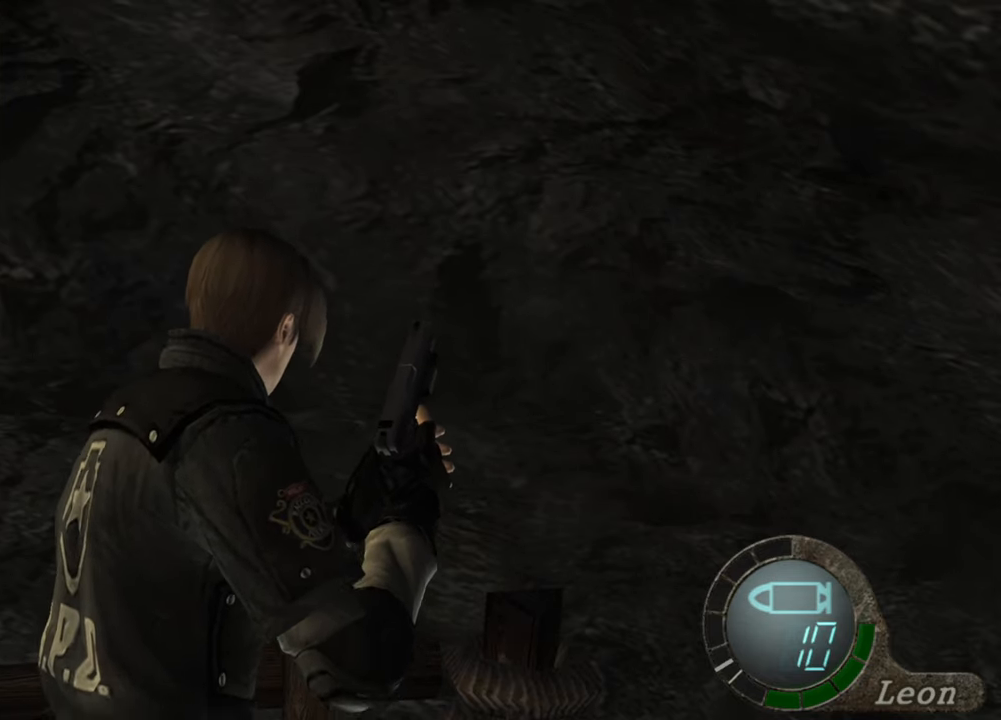
{"keys": ["e", "shift", "w"], "mouse": [], "events": [[33, "e", "up"], [67, "e", "down"], [200, "e", "up"], [267, "e", "down"], [367, "e", "up"], [433, "e", "down"]]}
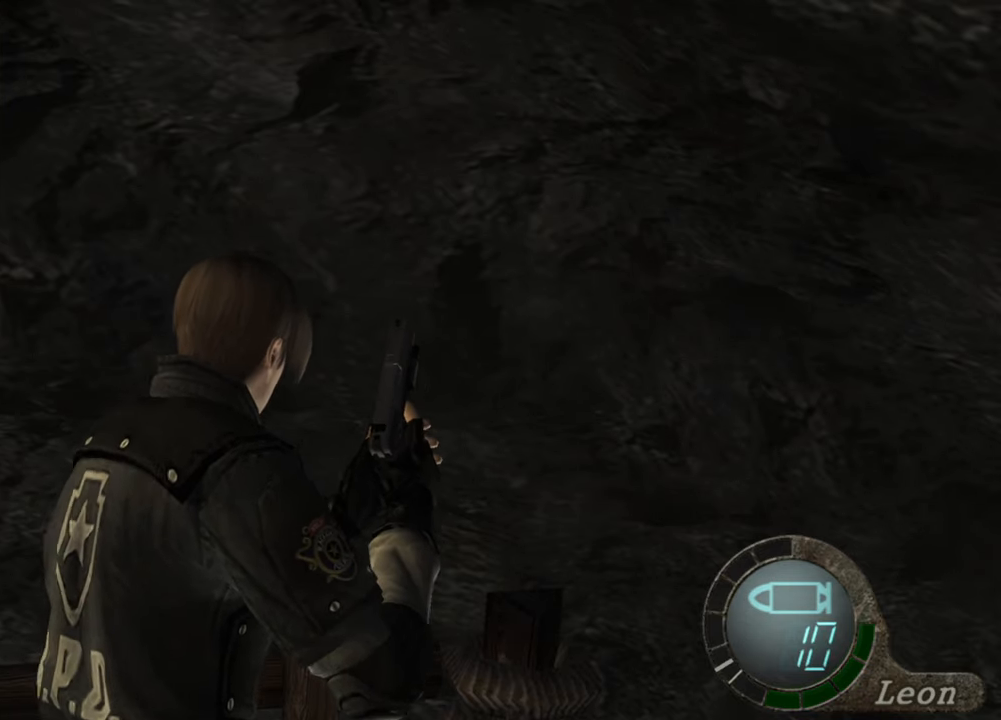
{"keys": [], "mouse": [], "events": [[33, "e", "up"], [100, "e", "down"], [233, "e", "up"], [300, "shift", "up"], [300, "w", "up"]]}
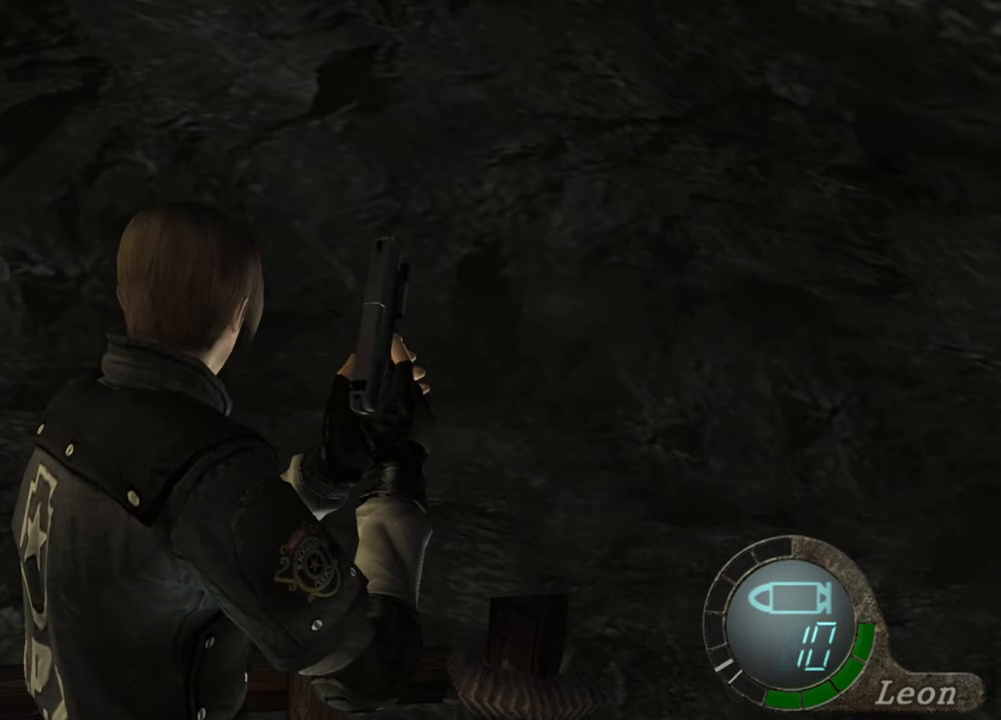
{"keys": ["shift", "w"], "mouse": [], "events": [[300, "mouse_right", "down"], [367, "mouse_right", "up"], [467, "w", "down"], [500, "shift", "down"]]}